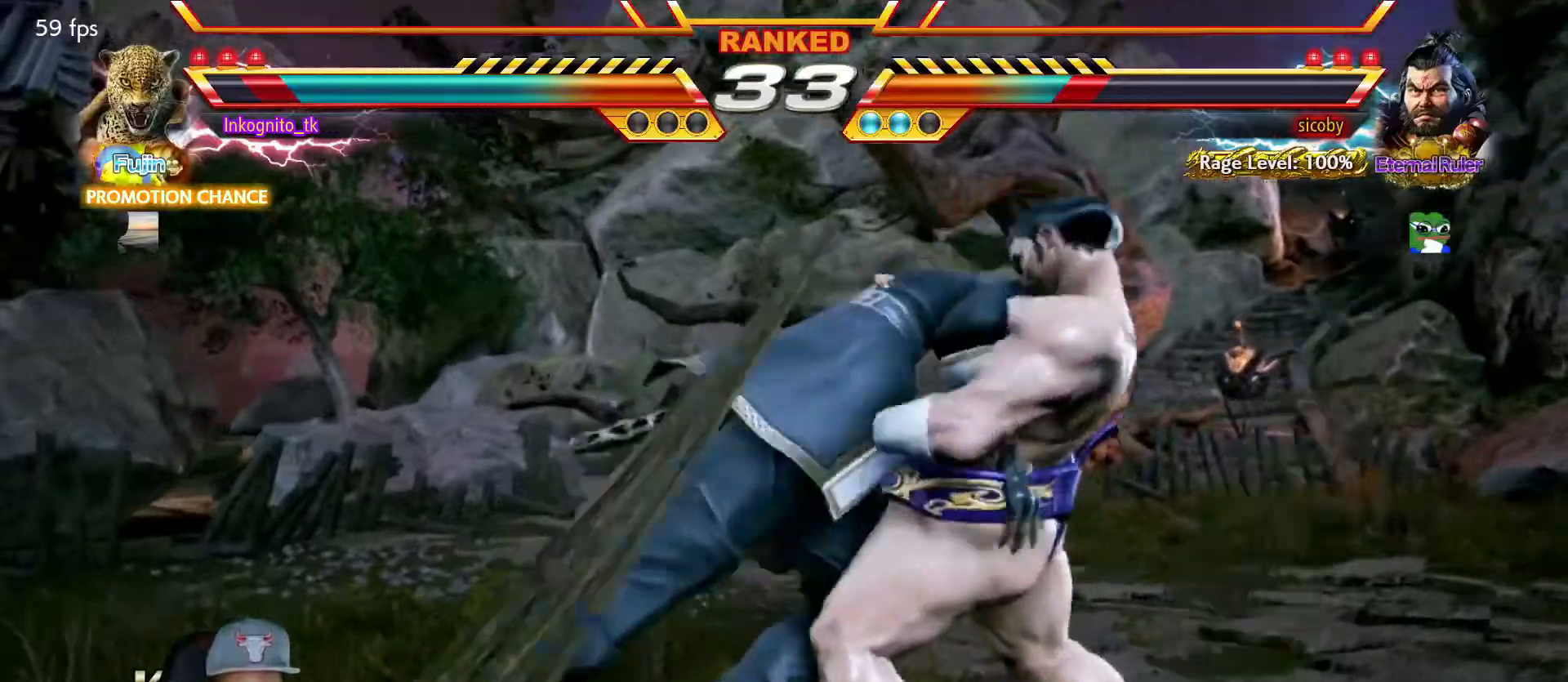
Gameplay with a controller (arcade stick); each line is a JSON object with the inputs held at the frame after it. "events" lists button and stick changes between this image and that frame as [ms after this image, input, new state], when the widget could be followed in between. Not read: L3 R3.
{"buttons": ["SQUARE", "TRIANGLE"], "left_stick": "center", "events": [[67, "TRIANGLE", "down"], [100, "SQUARE", "up"], [150, "SQUARE", "down"], [184, "TRIANGLE", "up"], [250, "TRIANGLE", "down"], [267, "SQUARE", "up"], [334, "SQUARE", "down"], [350, "TRIANGLE", "up"], [417, "TRIANGLE", "down"], [434, "SQUARE", "up"], [500, "SQUARE", "down"]]}
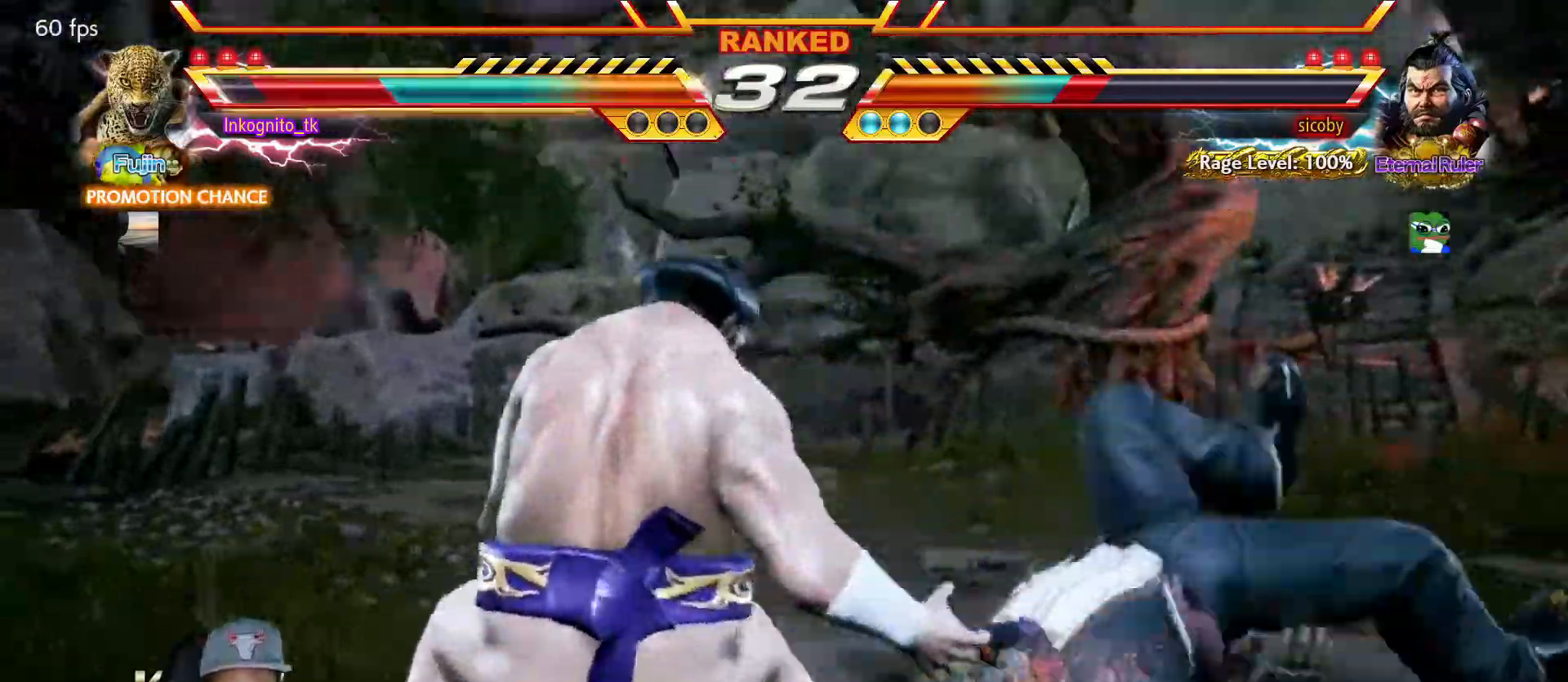
{"buttons": [], "left_stick": "left", "events": [[34, "TRIANGLE", "up"], [100, "TRIANGLE", "down"], [117, "SQUARE", "up"], [184, "SQUARE", "down"], [234, "TRIANGLE", "up"], [334, "SQUARE", "up"], [450, "left_stick", "left"]]}
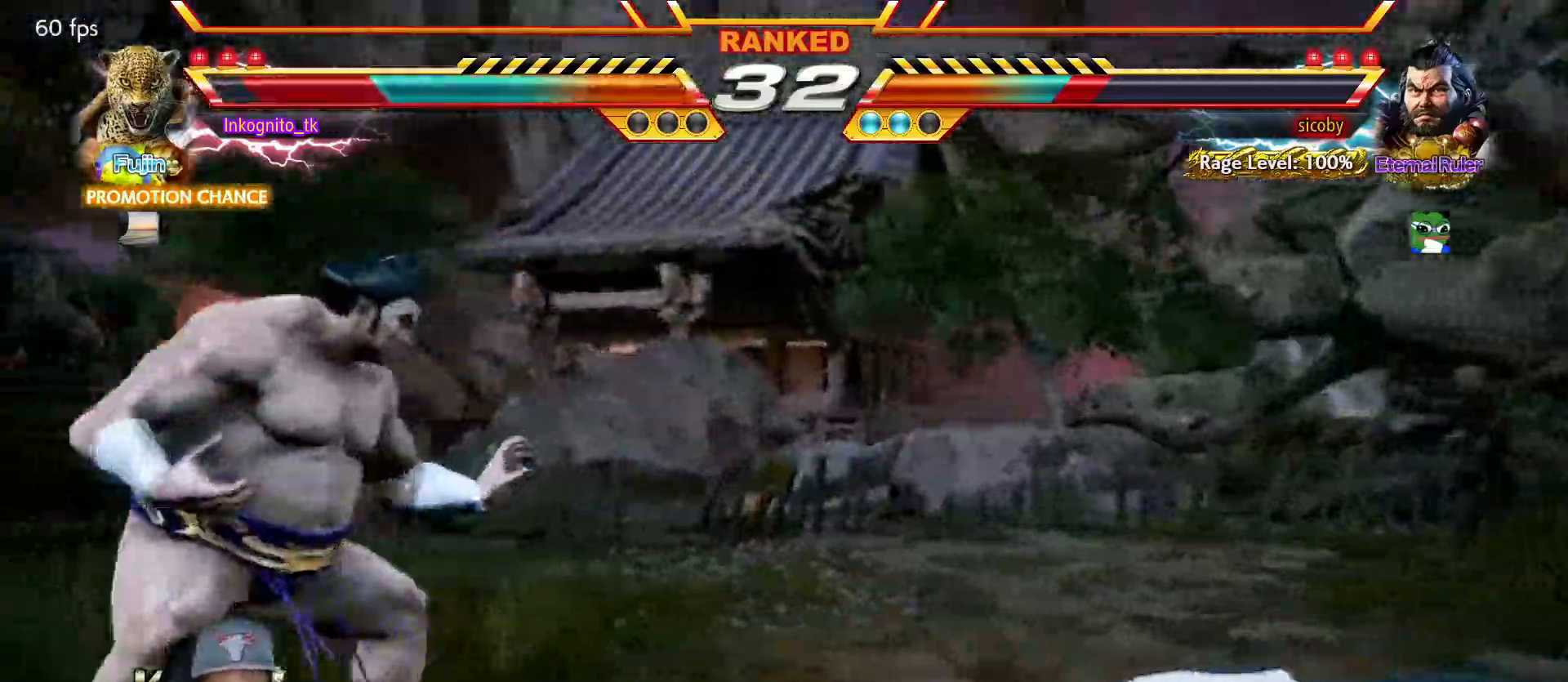
{"buttons": ["CIRCLE"], "left_stick": "center", "events": [[100, "CIRCLE", "down"], [167, "CIRCLE", "up"], [217, "CIRCLE", "down"], [267, "CIRCLE", "up"], [334, "CIRCLE", "down"], [384, "left_stick", "center"], [400, "CIRCLE", "up"], [467, "CIRCLE", "down"]]}
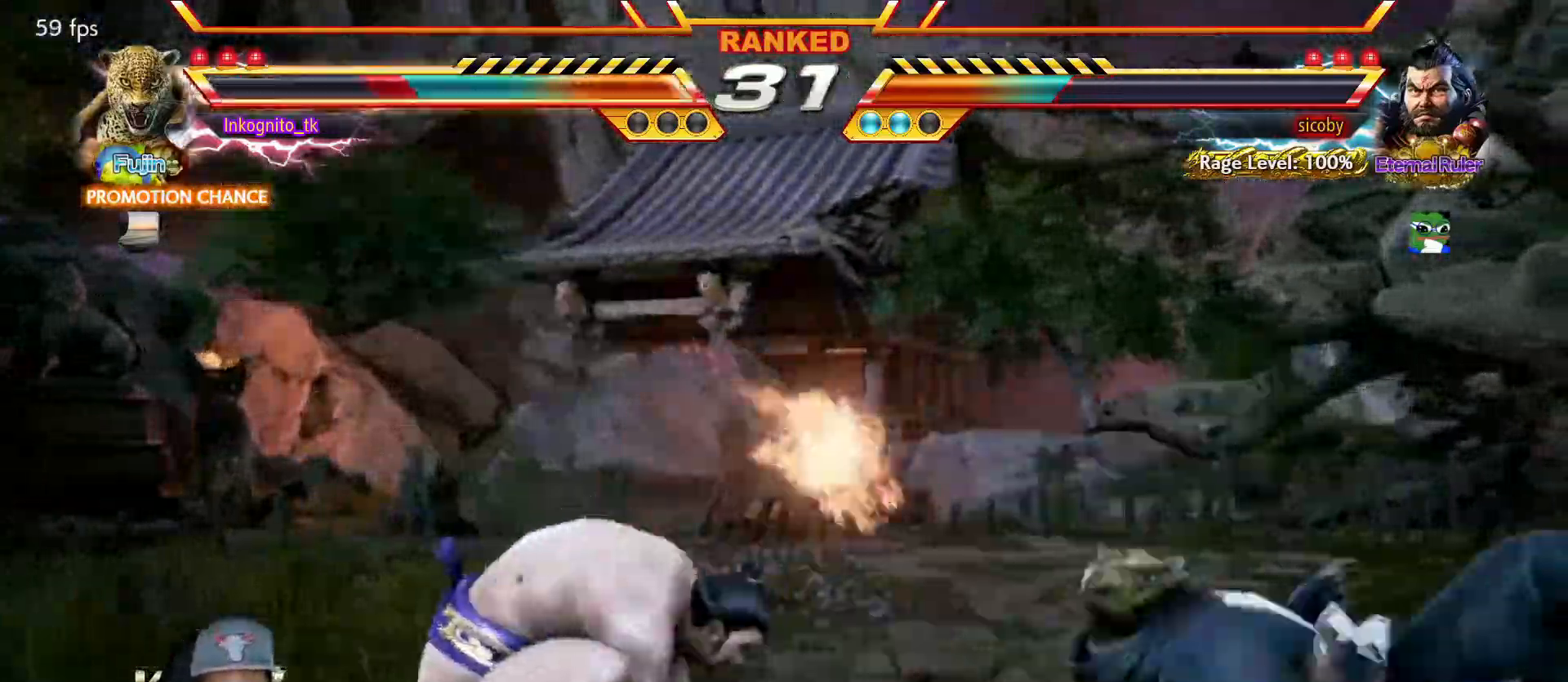
{"buttons": ["SQUARE"], "left_stick": "right", "events": [[34, "CIRCLE", "up"], [134, "left_stick", "right"], [300, "TRIANGLE", "down"], [367, "SQUARE", "down"], [484, "TRIANGLE", "up"]]}
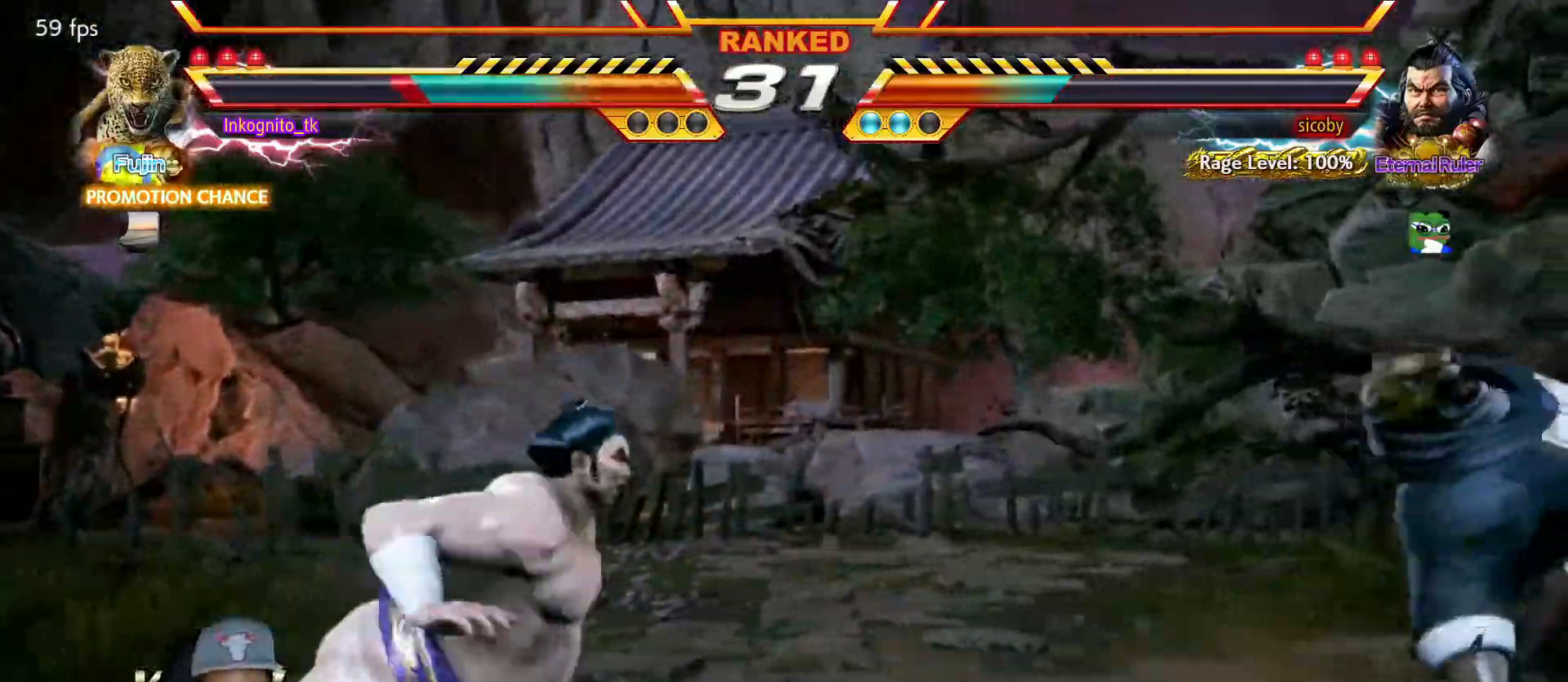
{"buttons": [], "left_stick": "down-right", "events": [[67, "left_stick", "down-right"], [117, "SQUARE", "up"]]}
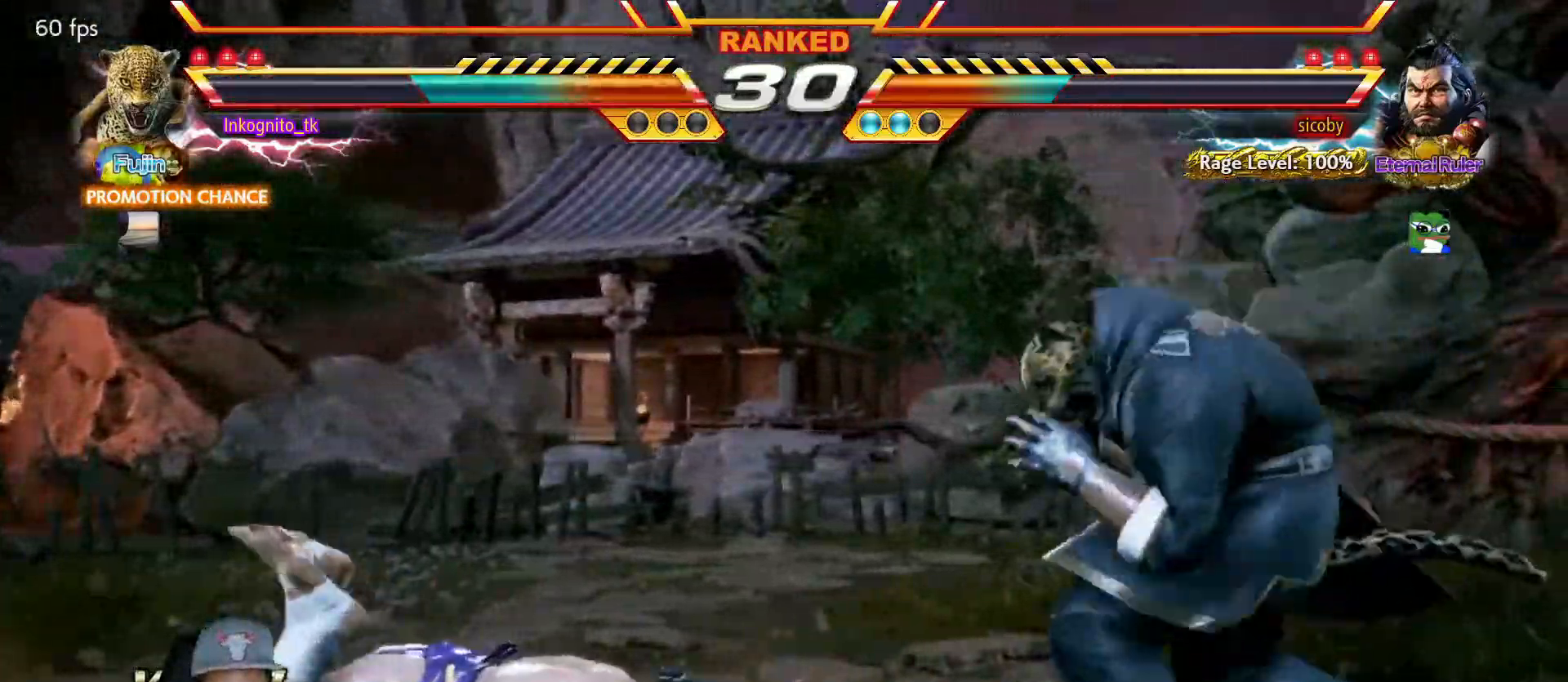
{"buttons": ["TRIANGLE"], "left_stick": "center", "events": [[50, "left_stick", "left"], [117, "left_stick", "center"], [167, "left_stick", "left"], [217, "left_stick", "center"], [334, "TRIANGLE", "down"]]}
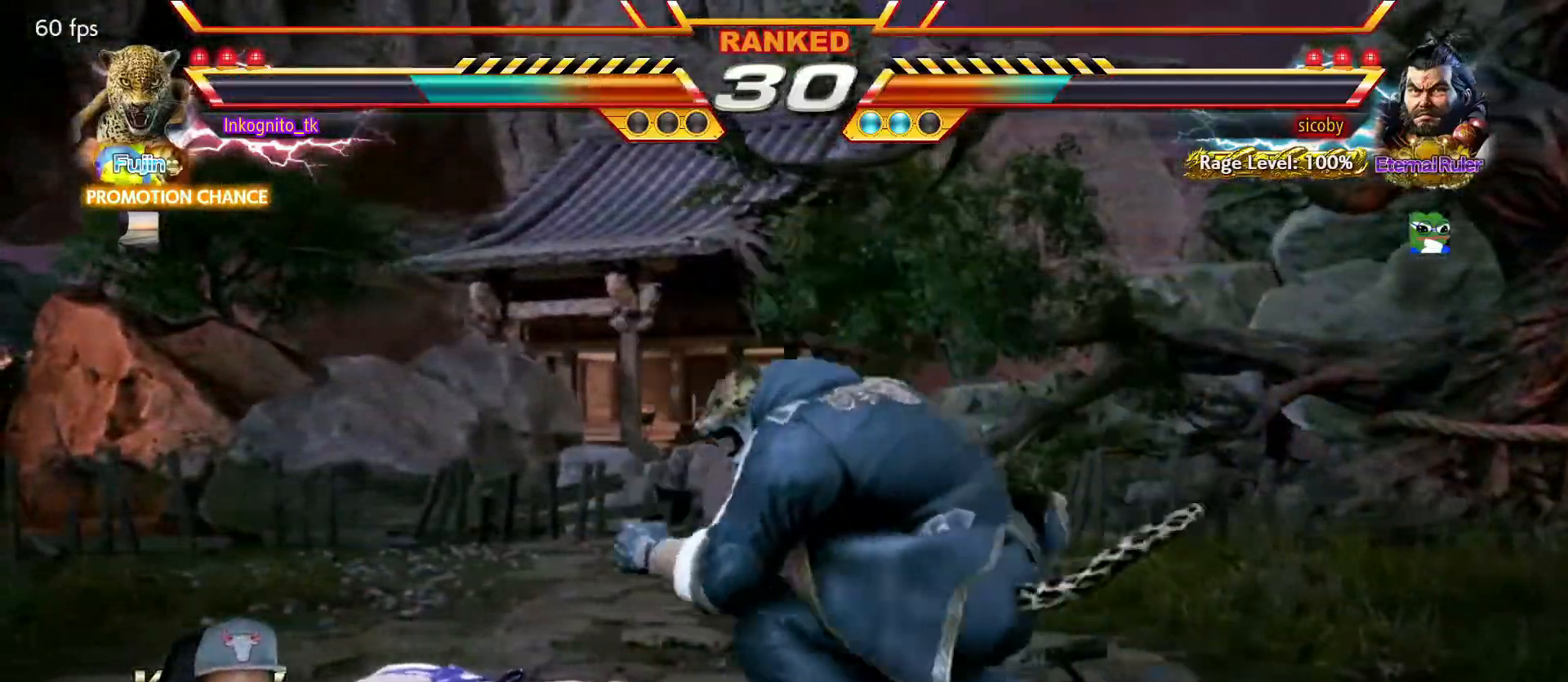
{"buttons": ["TRIANGLE"], "left_stick": "center", "events": []}
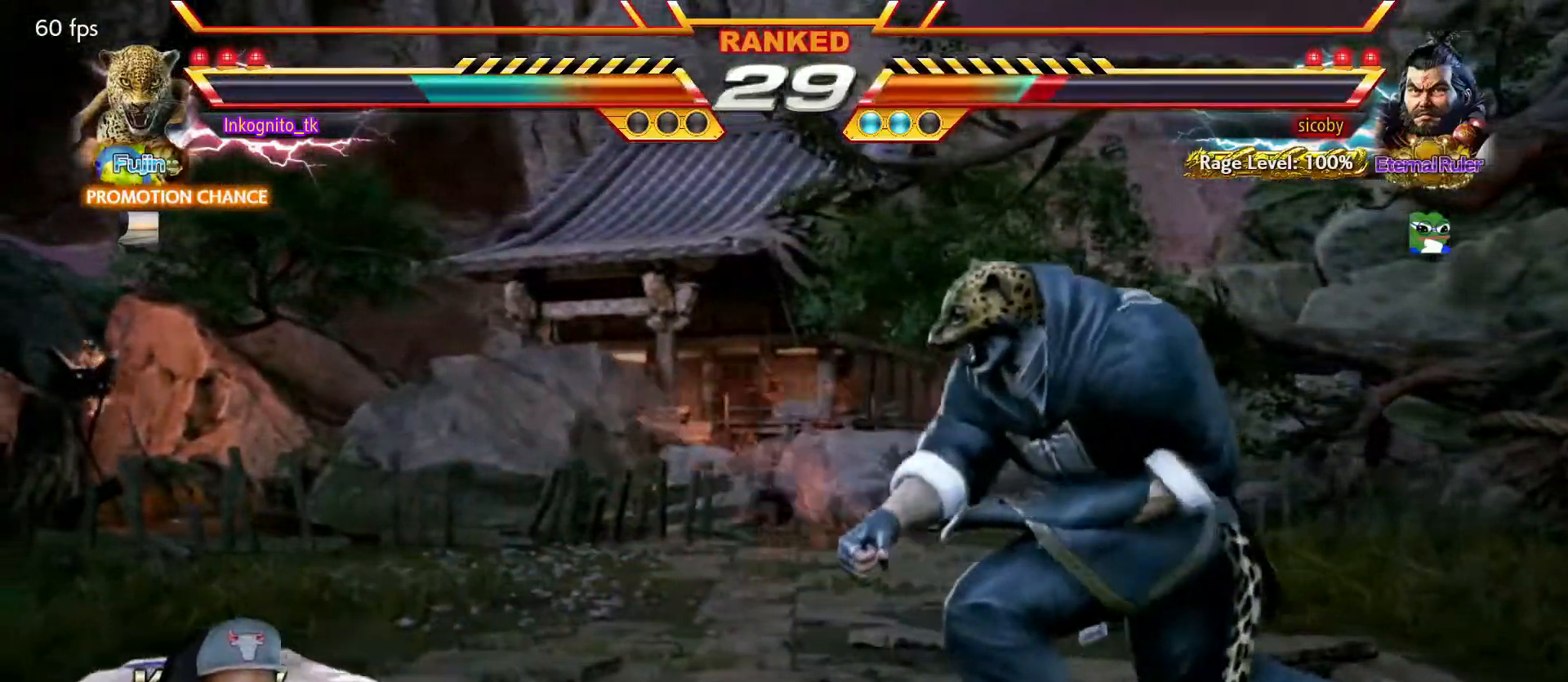
{"buttons": ["TRIANGLE"], "left_stick": "right", "events": [[84, "left_stick", "left"], [134, "left_stick", "center"], [184, "left_stick", "left"], [284, "left_stick", "center"], [334, "left_stick", "right"], [400, "left_stick", "center"], [467, "left_stick", "right"]]}
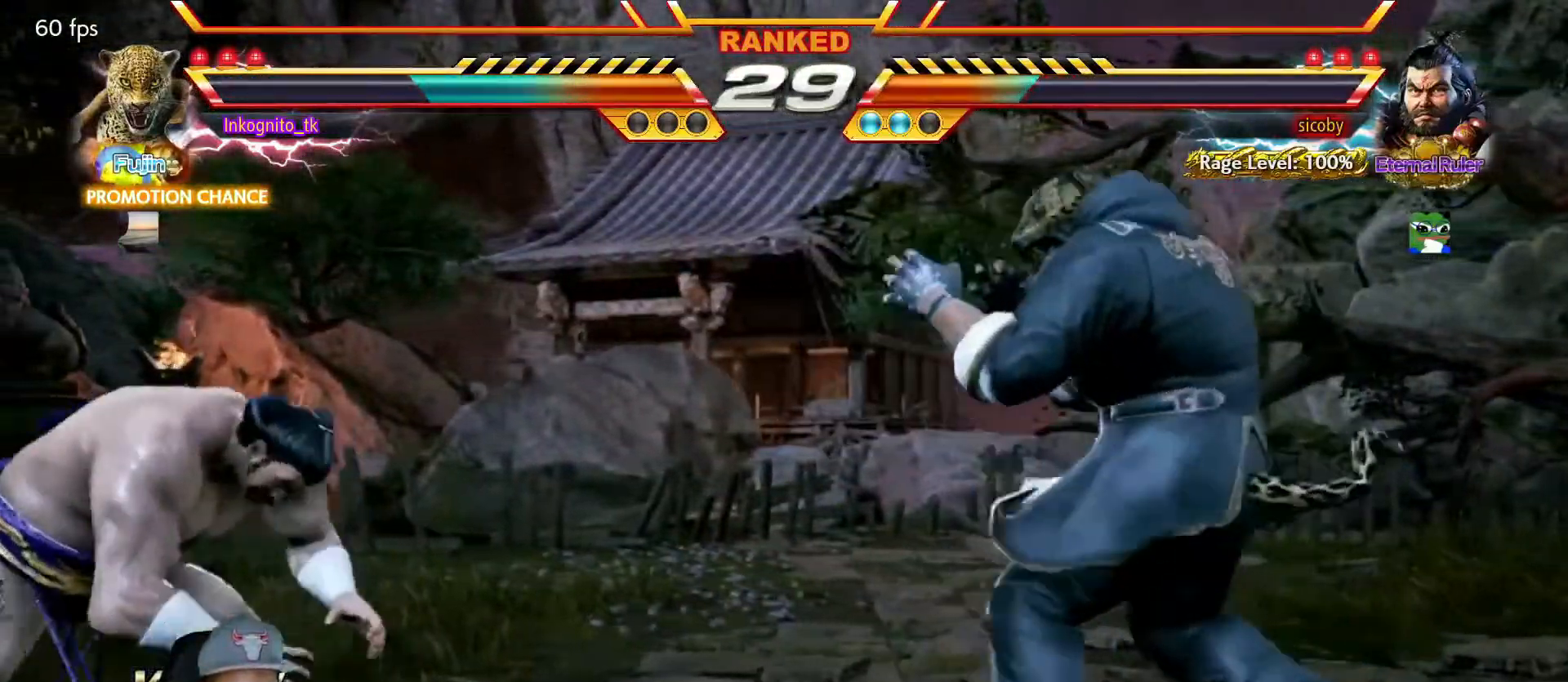
{"buttons": ["TRIANGLE"], "left_stick": "left", "events": [[84, "left_stick", "left"], [150, "left_stick", "center"], [200, "left_stick", "left"], [300, "left_stick", "center"], [350, "left_stick", "right"], [434, "left_stick", "center"], [500, "left_stick", "left"]]}
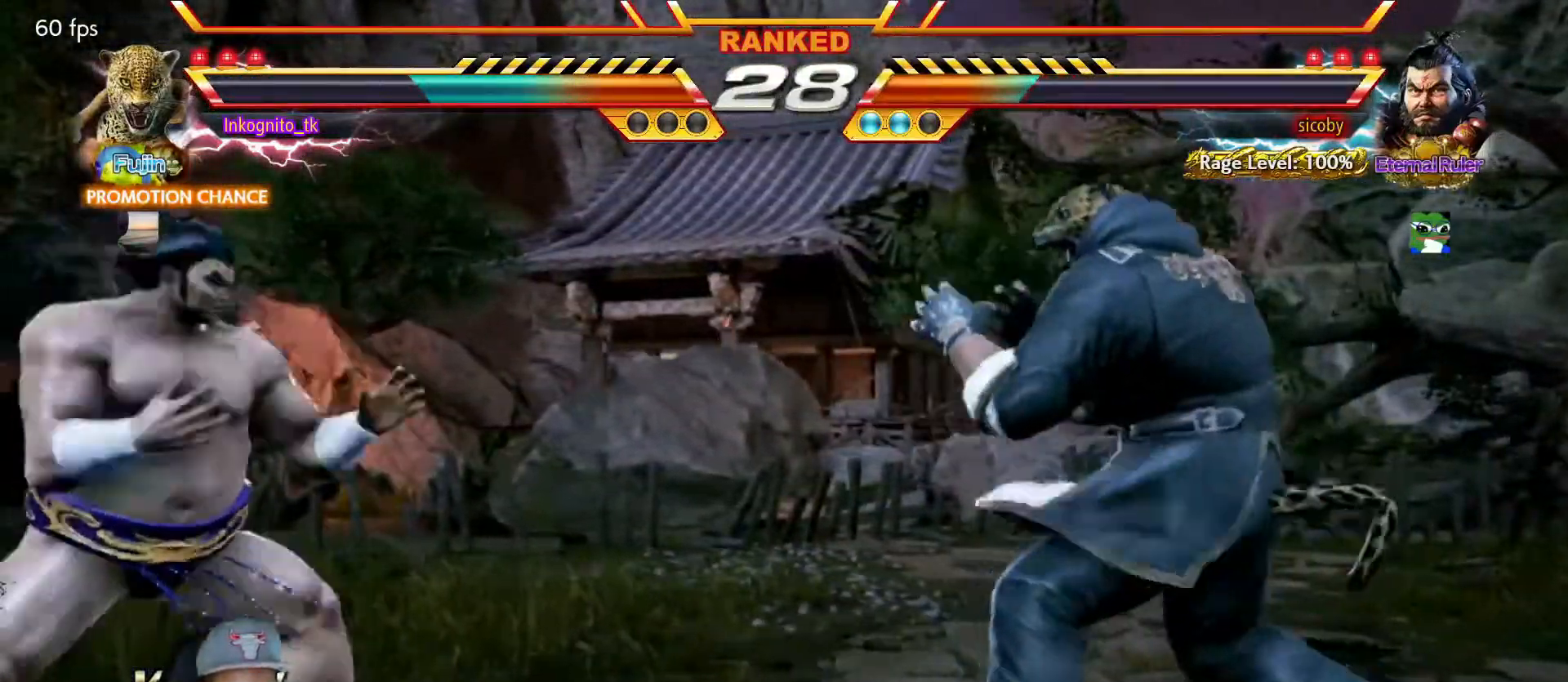
{"buttons": ["SQUARE"], "left_stick": "center", "events": [[67, "left_stick", "center"], [134, "left_stick", "left"], [184, "SQUARE", "down"], [184, "TRIANGLE", "up"], [334, "left_stick", "center"]]}
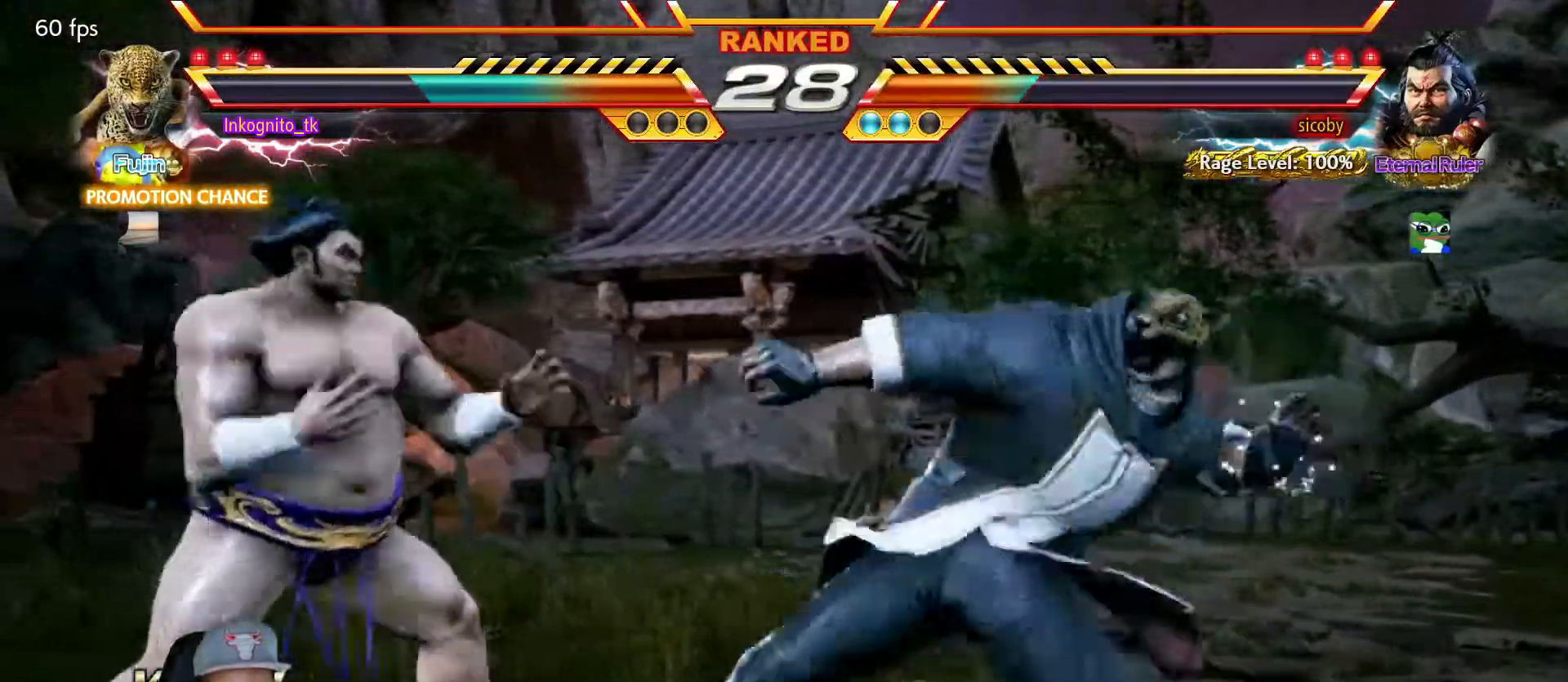
{"buttons": ["SQUARE"], "left_stick": "center", "events": []}
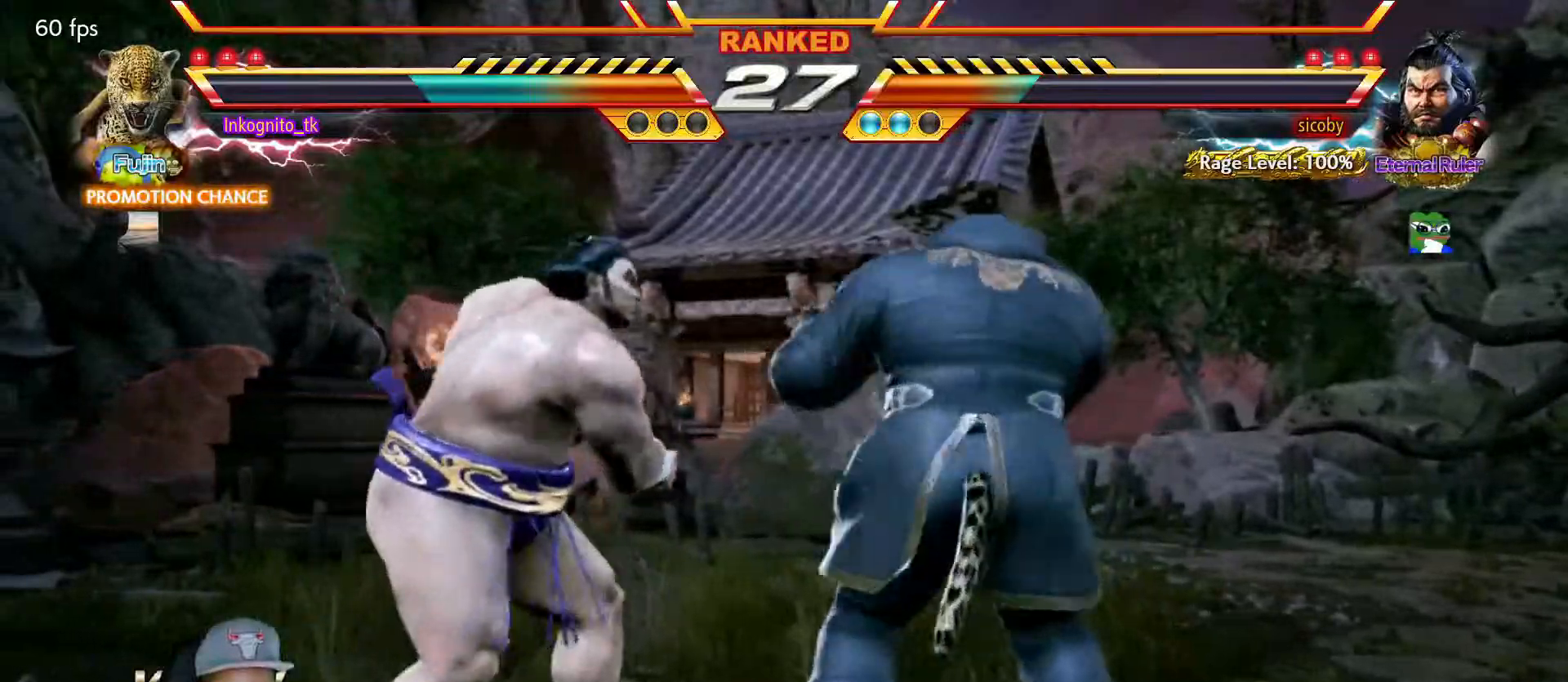
{"buttons": [], "left_stick": "right", "events": [[17, "left_stick", "right"], [84, "left_stick", "center"], [150, "left_stick", "right"], [484, "SQUARE", "up"]]}
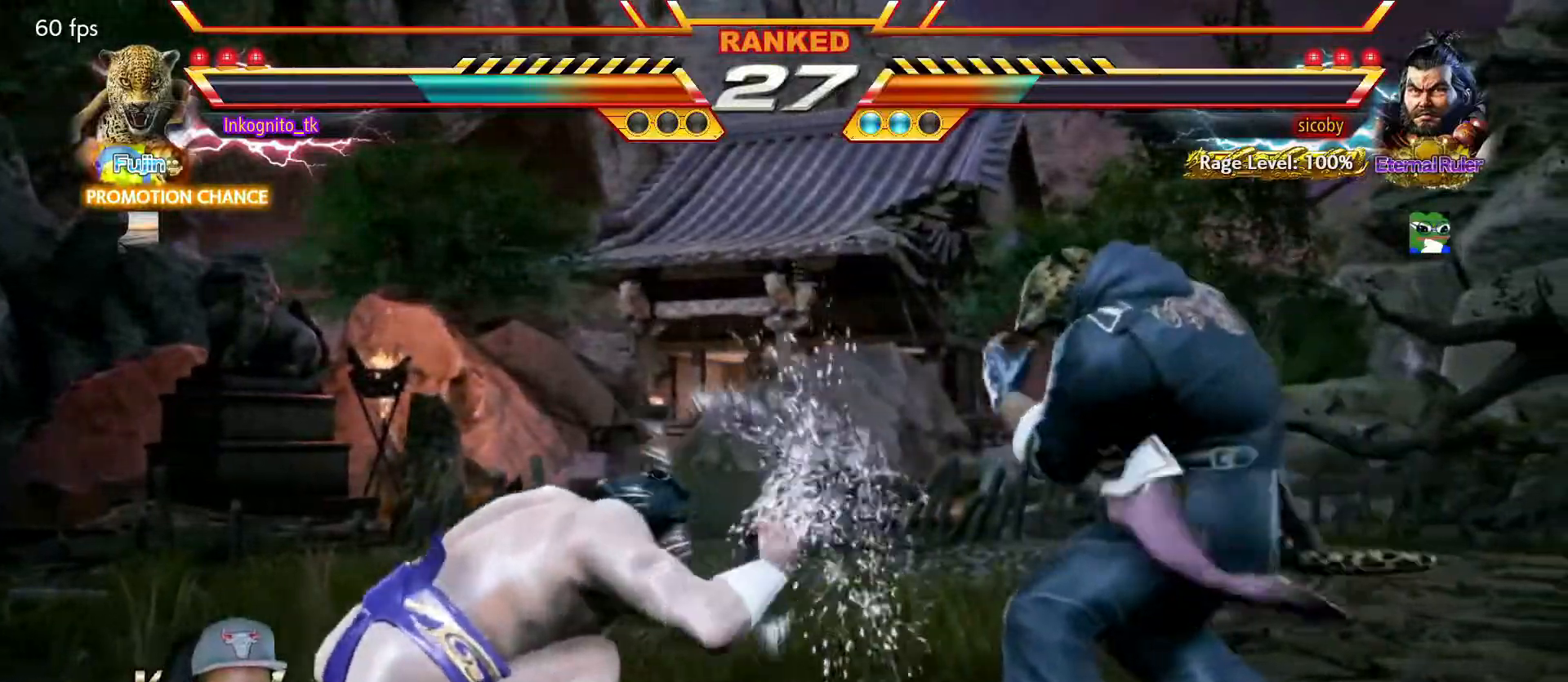
{"buttons": [], "left_stick": "down-right", "events": [[50, "left_stick", "center"], [150, "left_stick", "right"], [200, "left_stick", "center"], [267, "left_stick", "right"], [384, "left_stick", "down-right"]]}
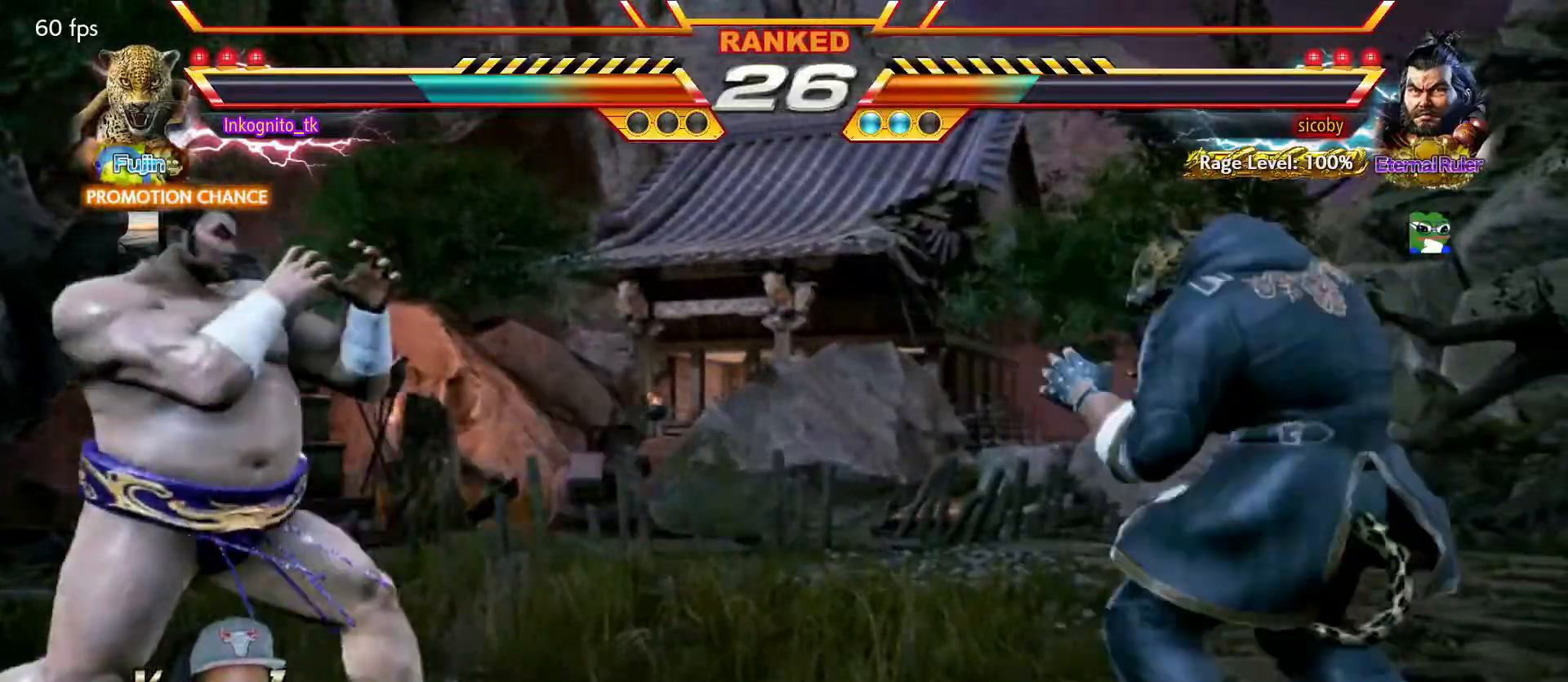
{"buttons": [], "left_stick": "left", "events": [[84, "left_stick", "left"], [150, "left_stick", "center"], [217, "left_stick", "left"], [284, "left_stick", "center"], [334, "left_stick", "left"]]}
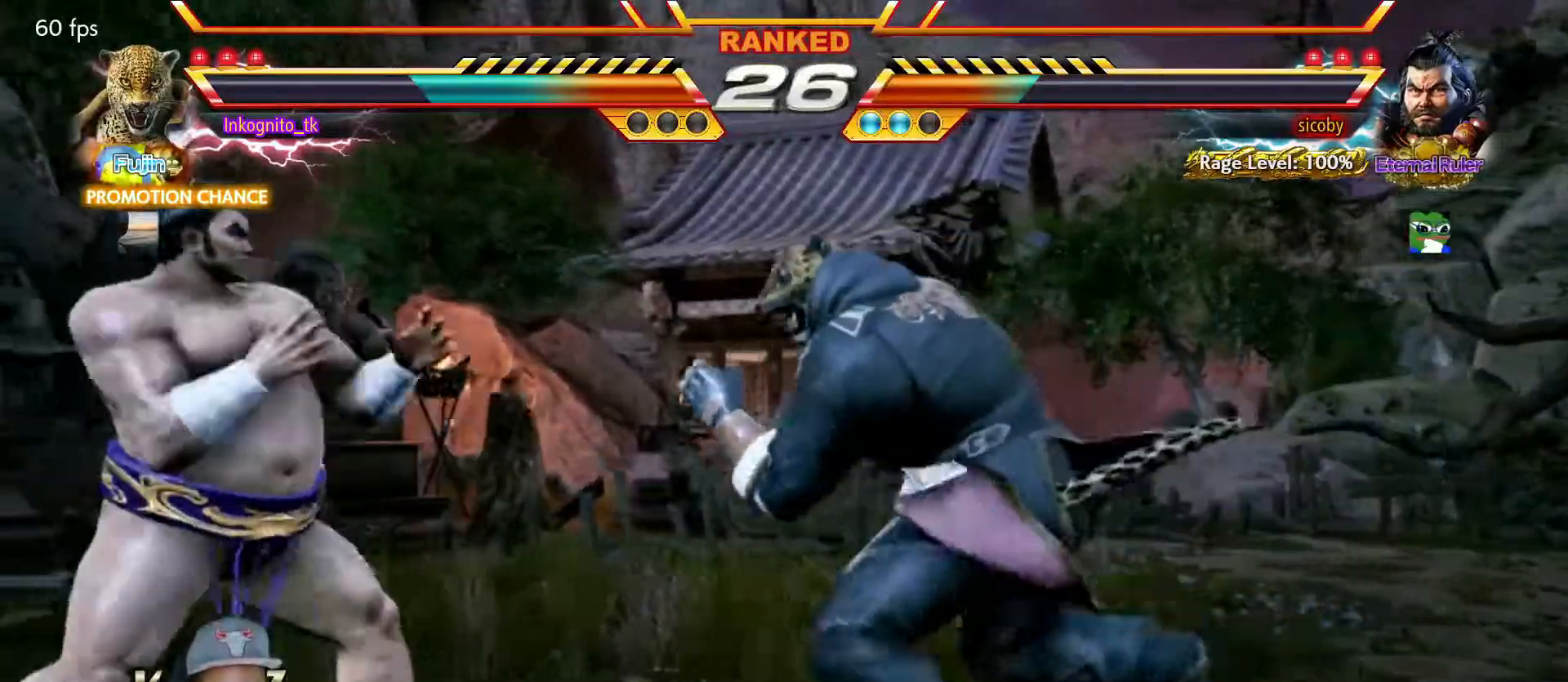
{"buttons": [], "left_stick": "center", "events": [[100, "L1", "down"], [500, "L1", "up"], [500, "left_stick", "center"]]}
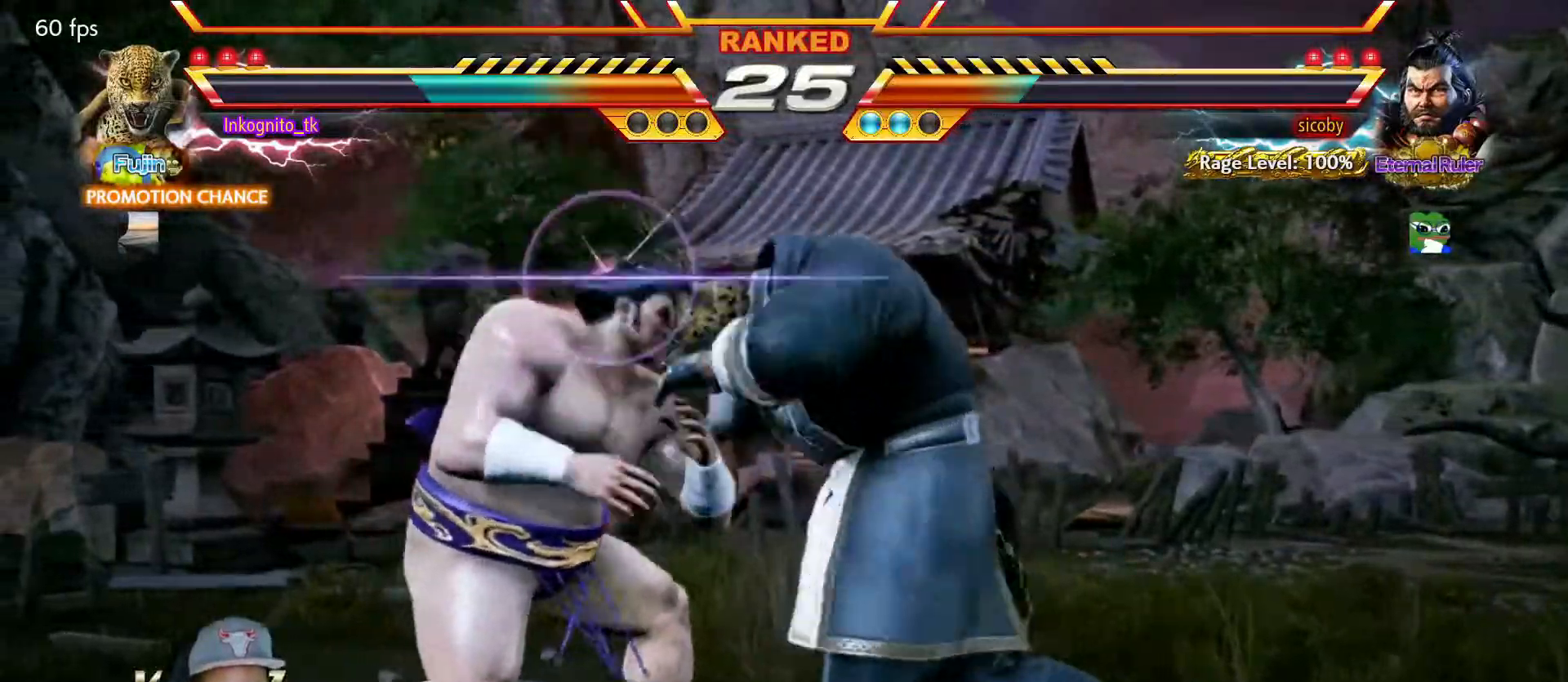
{"buttons": ["SQUARE", "TRIANGLE"], "left_stick": "center", "events": [[167, "TRIANGLE", "down"], [200, "SQUARE", "down"], [234, "TRIANGLE", "up"], [284, "SQUARE", "up"], [450, "TRIANGLE", "down"], [500, "SQUARE", "down"]]}
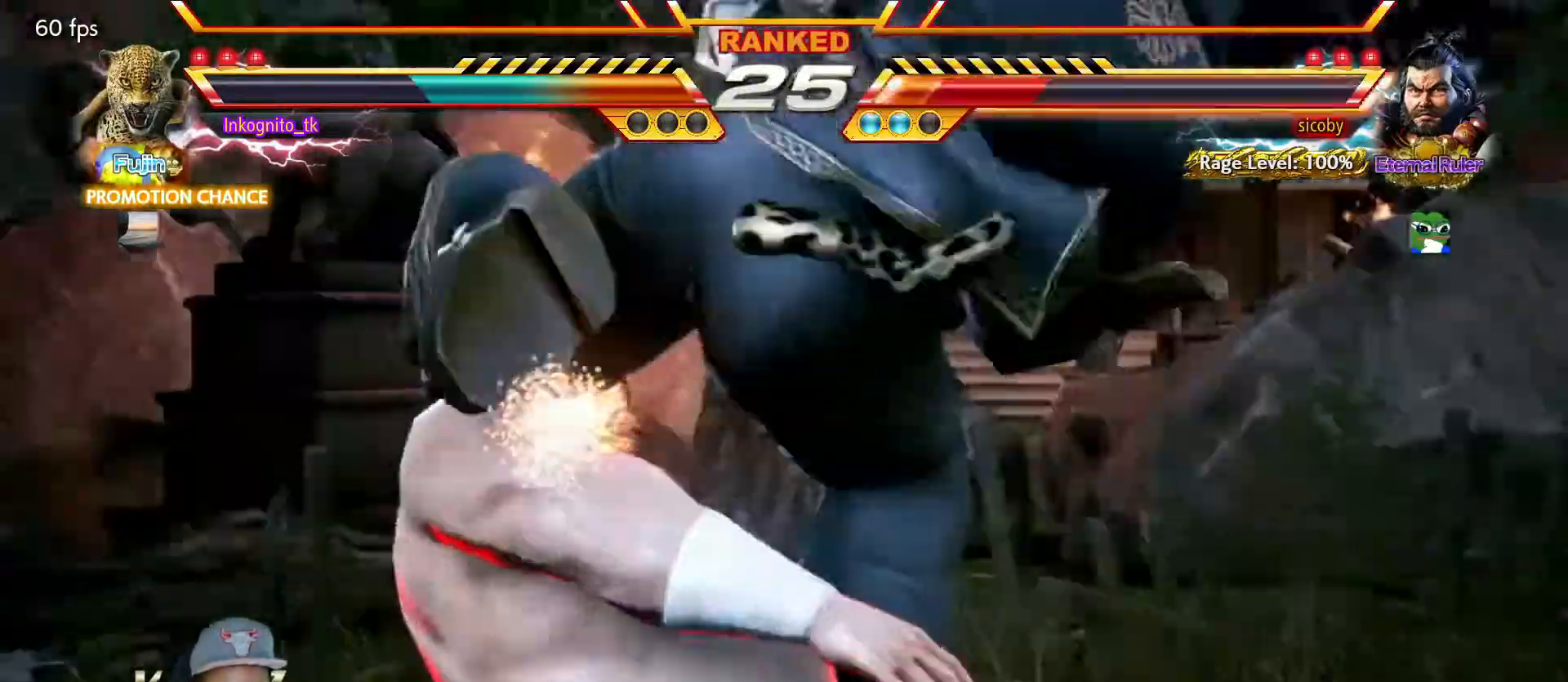
{"buttons": ["SQUARE"], "left_stick": "center", "events": [[17, "TRIANGLE", "up"]]}
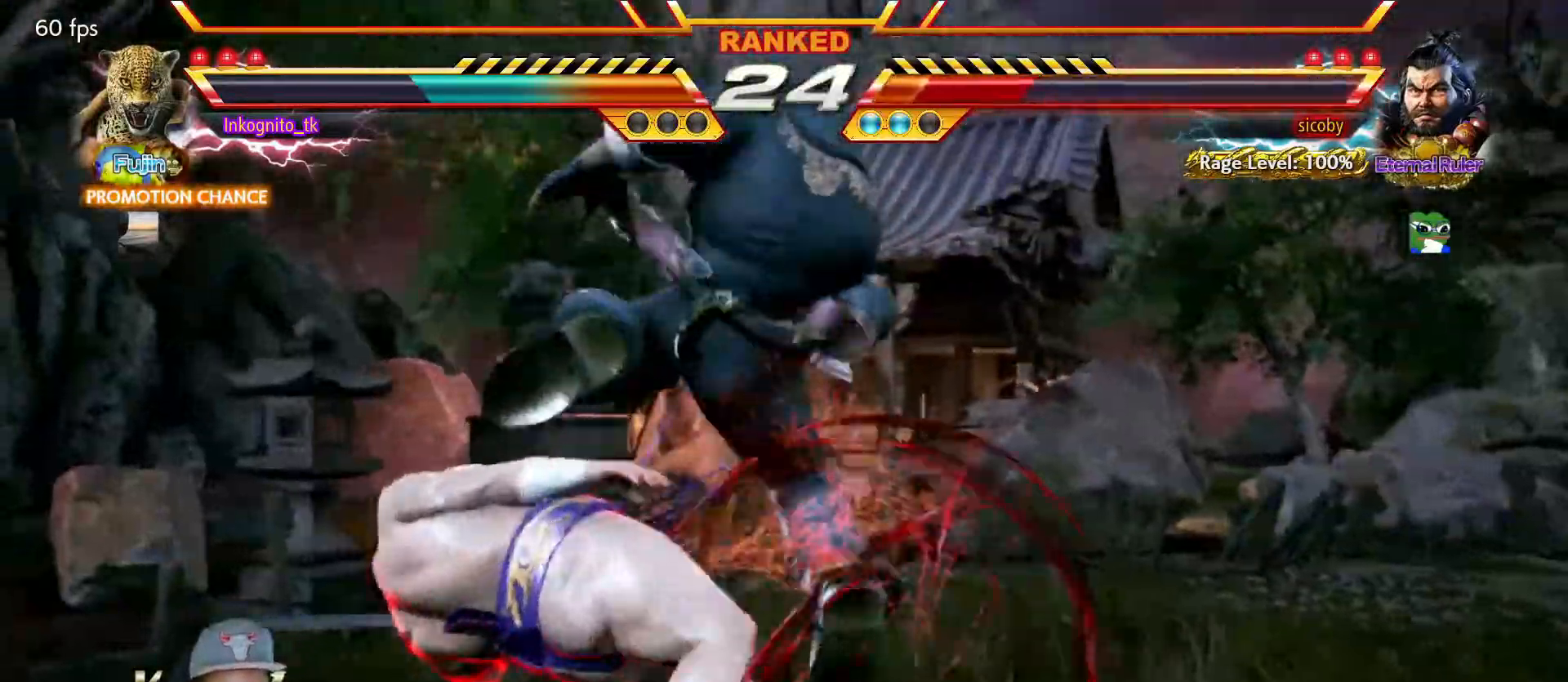
{"buttons": ["SQUARE"], "left_stick": "center", "events": []}
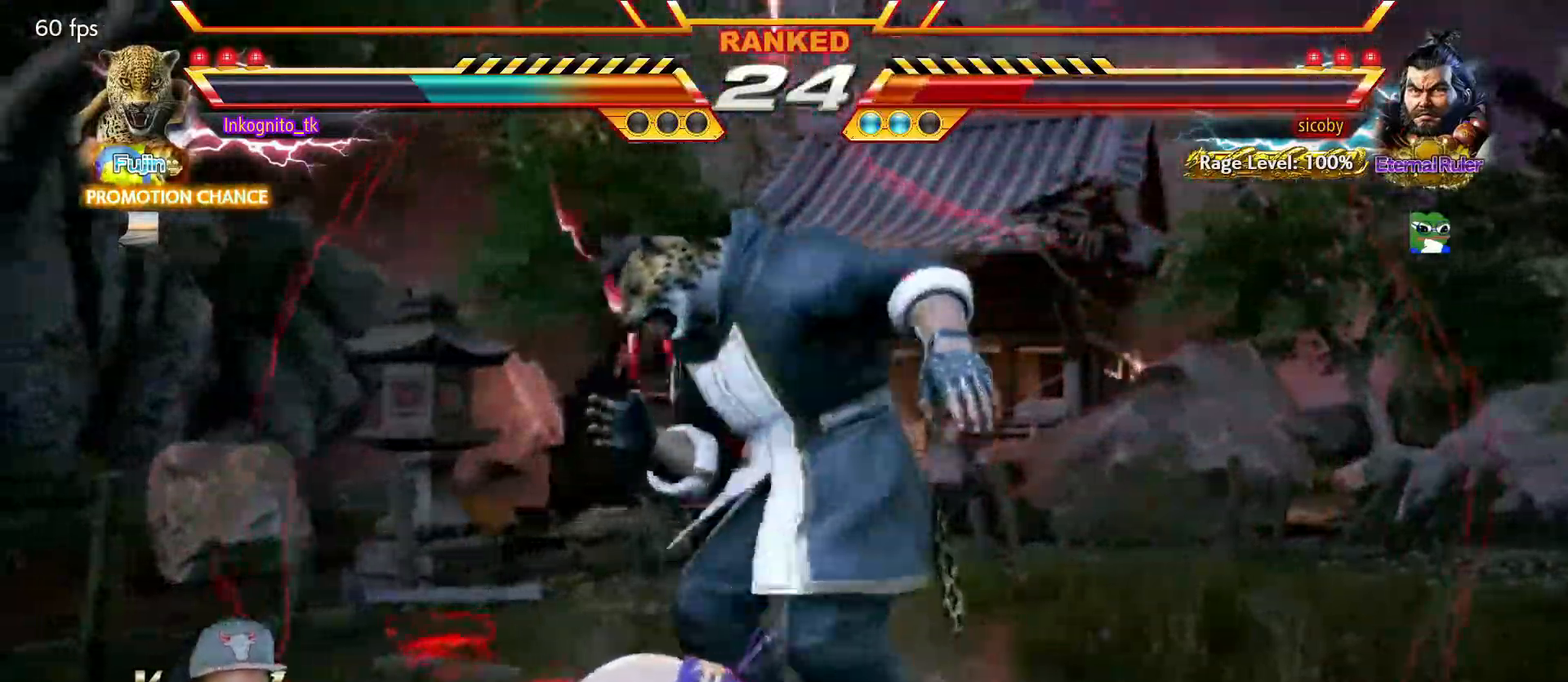
{"buttons": [], "left_stick": "center", "events": [[217, "SQUARE", "up"]]}
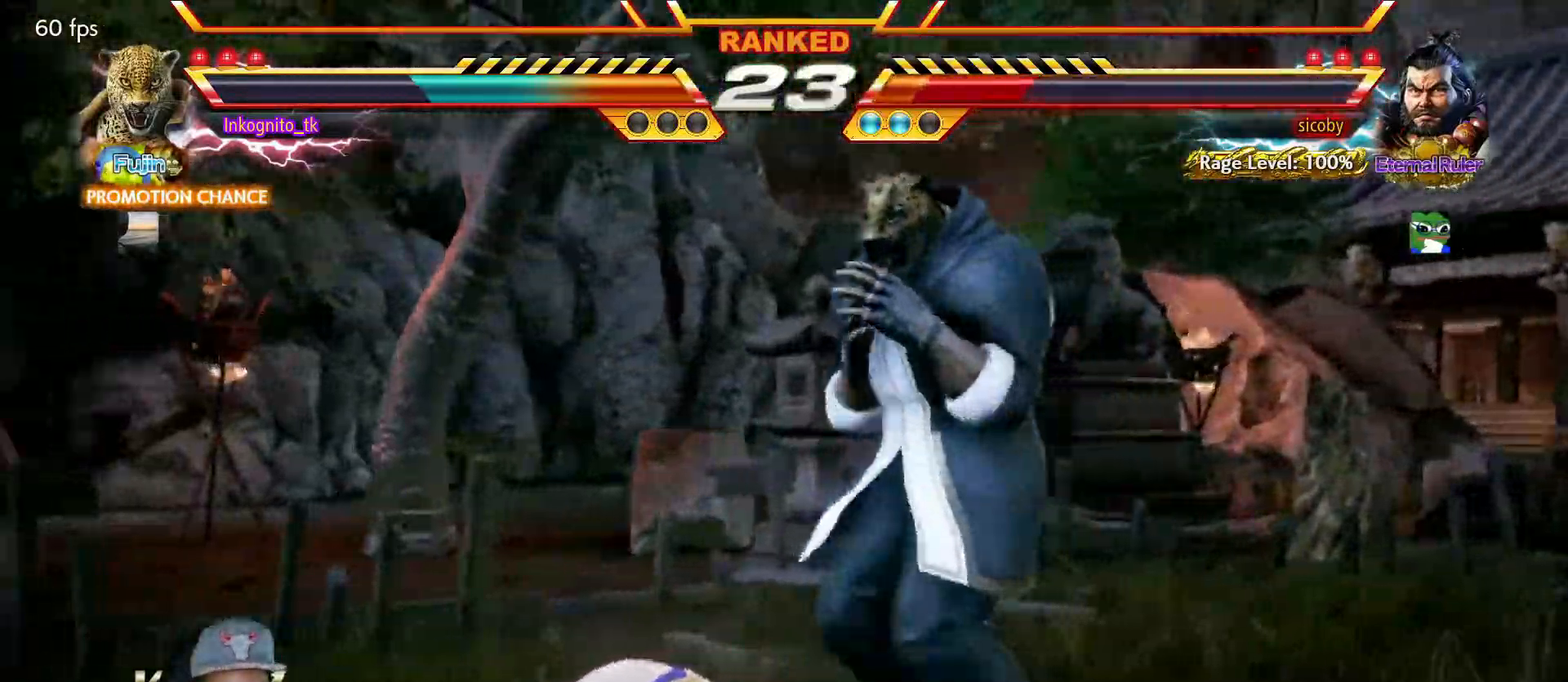
{"buttons": [], "left_stick": "center", "events": [[117, "left_stick", "down-left"], [150, "SQUARE", "down"], [200, "SQUARE", "up"], [250, "SQUARE", "down"], [300, "SQUARE", "up"], [300, "left_stick", "center"]]}
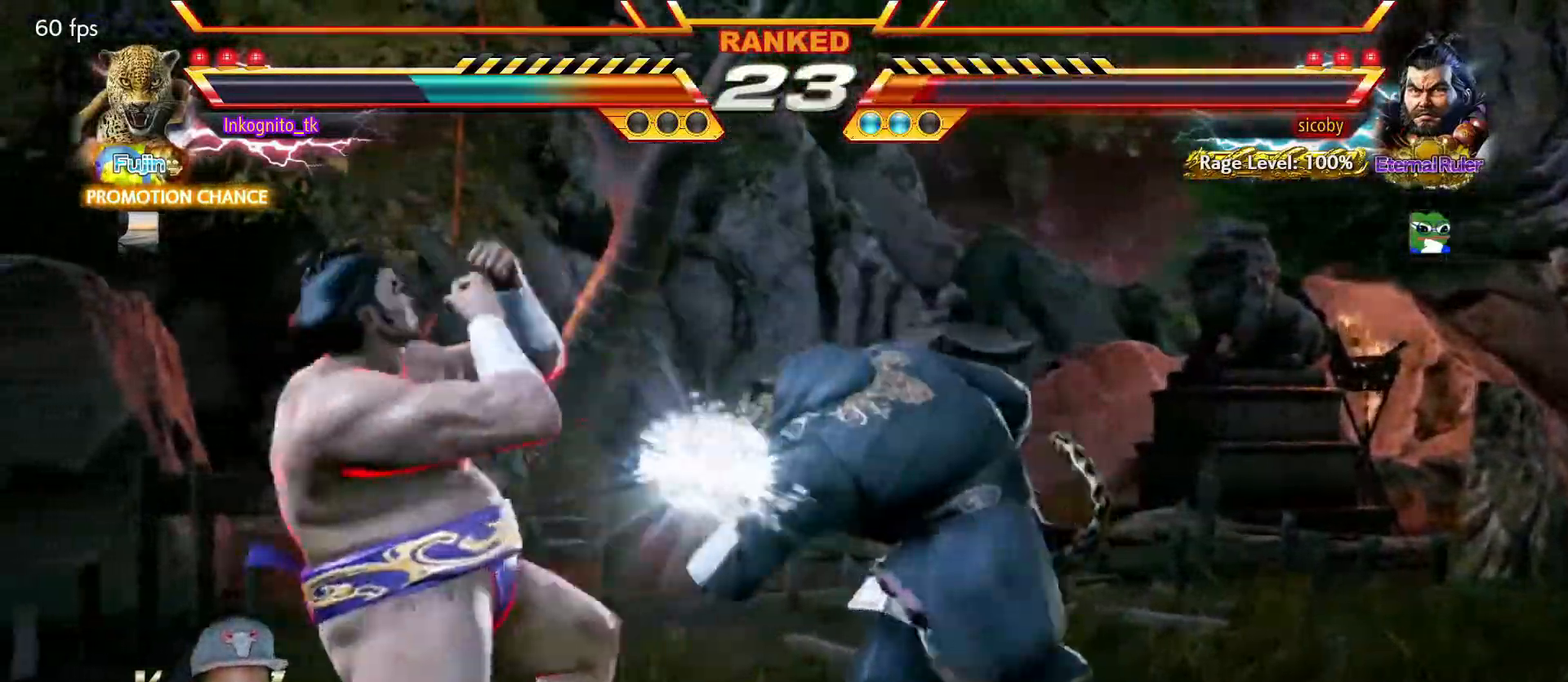
{"buttons": [], "left_stick": "center", "events": [[50, "TRIANGLE", "down"], [117, "TRIANGLE", "up"]]}
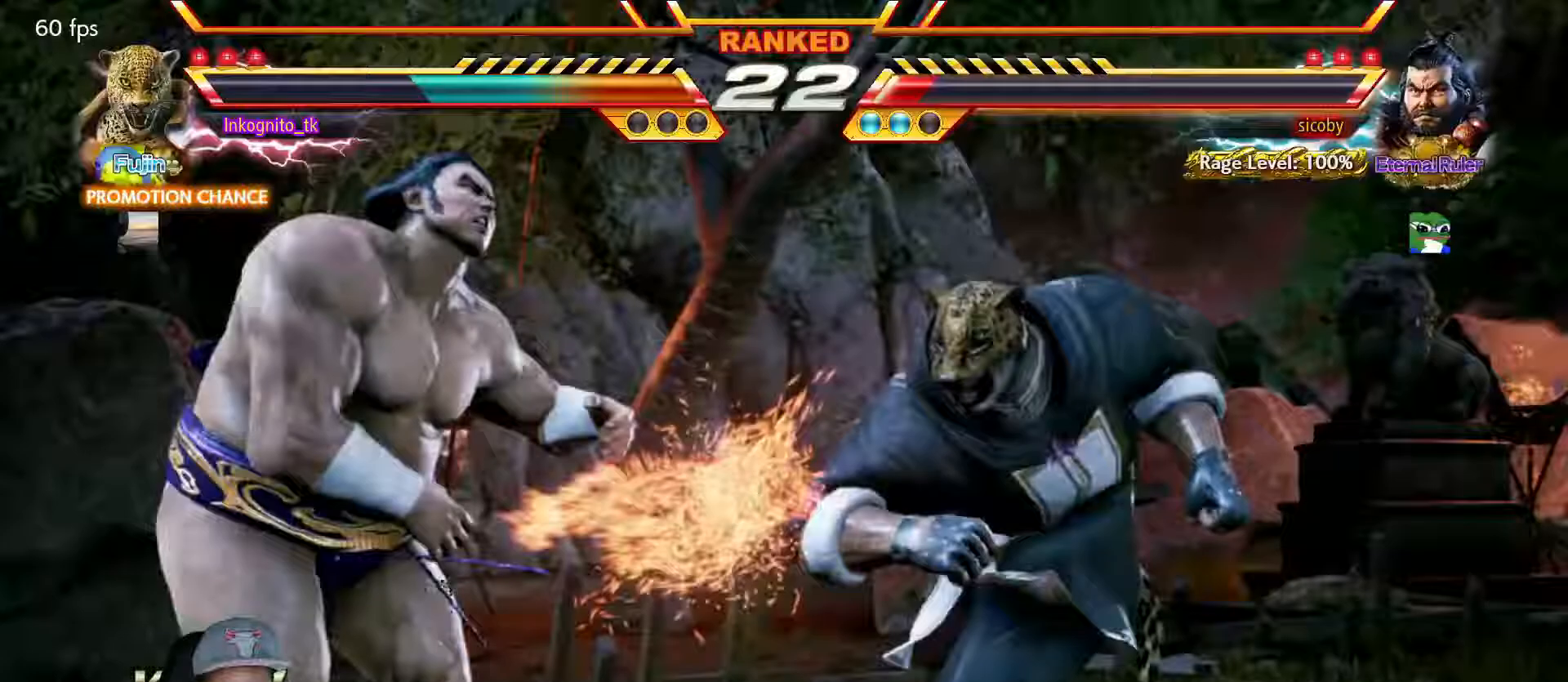
{"buttons": [], "left_stick": "center", "events": [[250, "left_stick", "right"], [300, "left_stick", "center"]]}
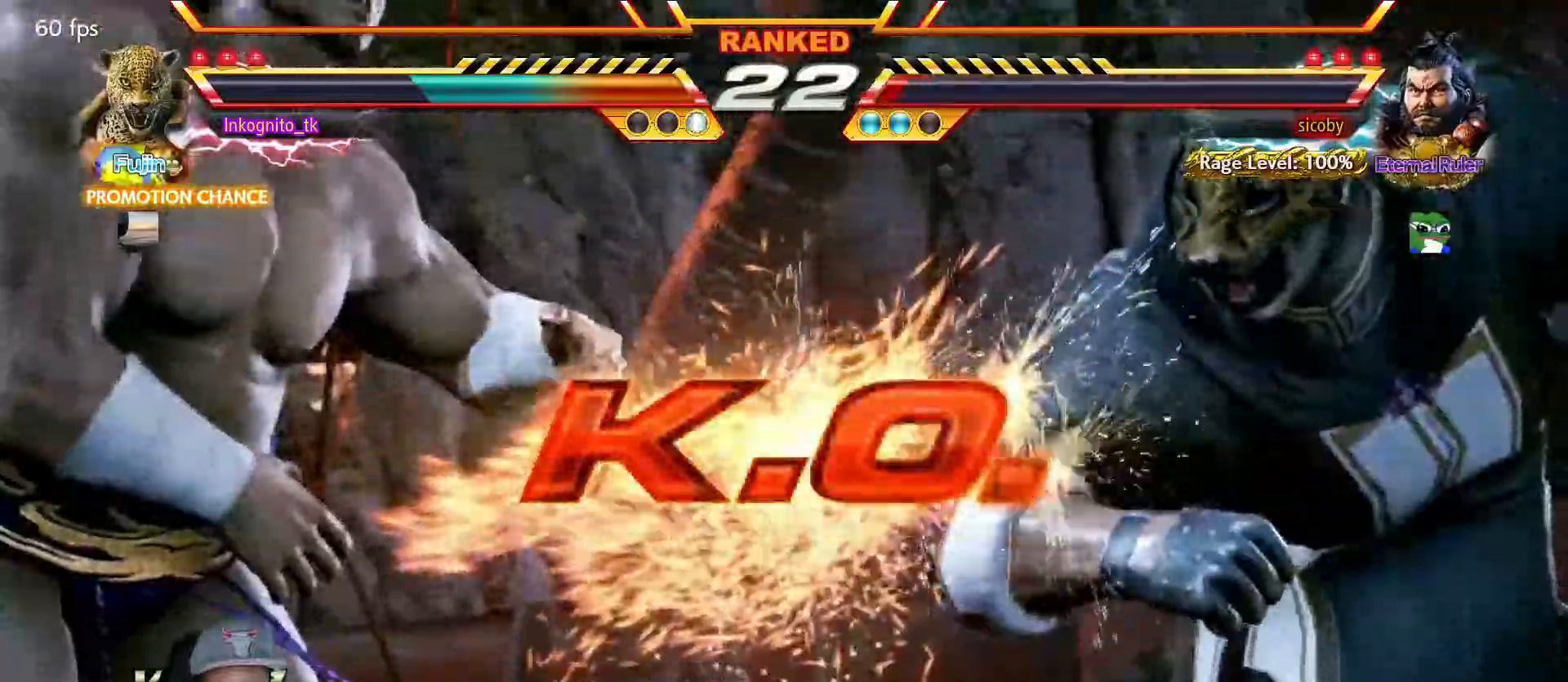
{"buttons": [], "left_stick": "center", "events": []}
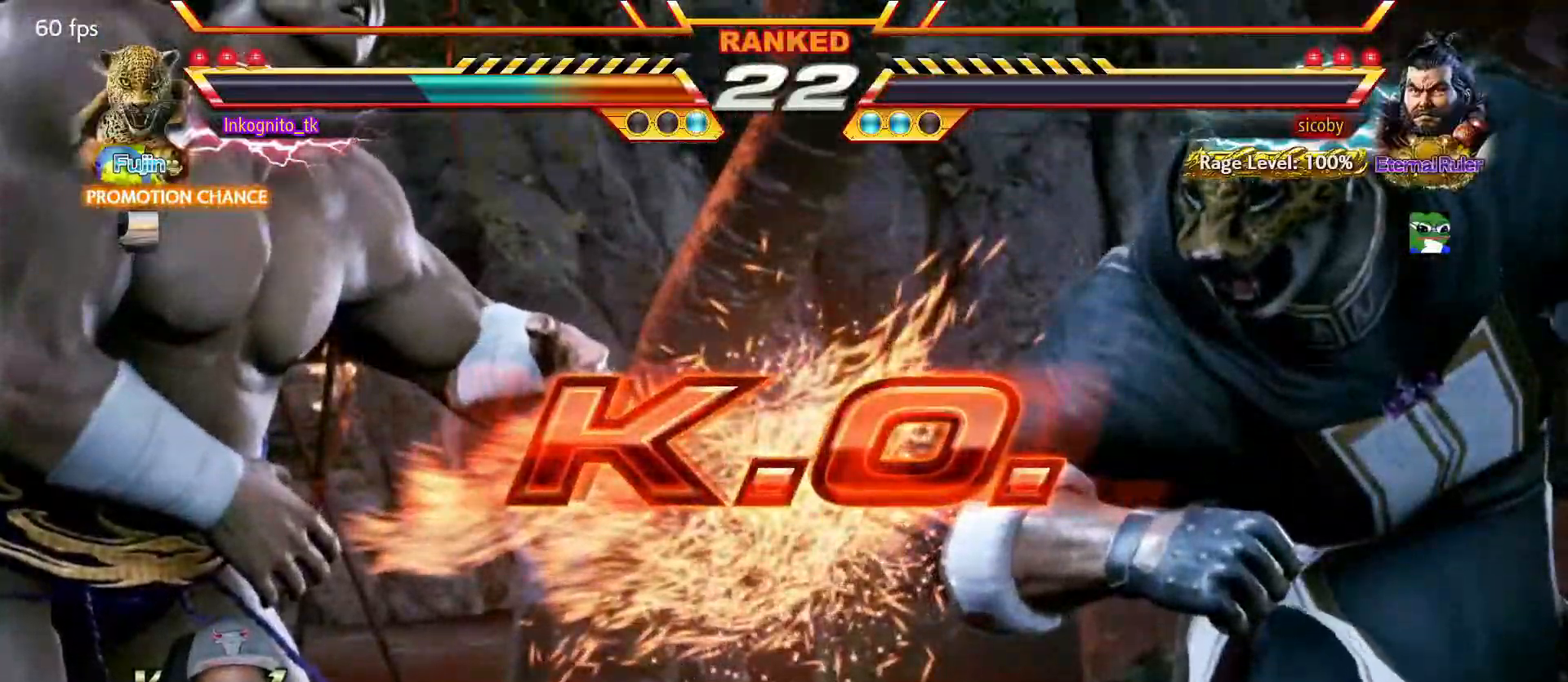
{"buttons": [], "left_stick": "center", "events": []}
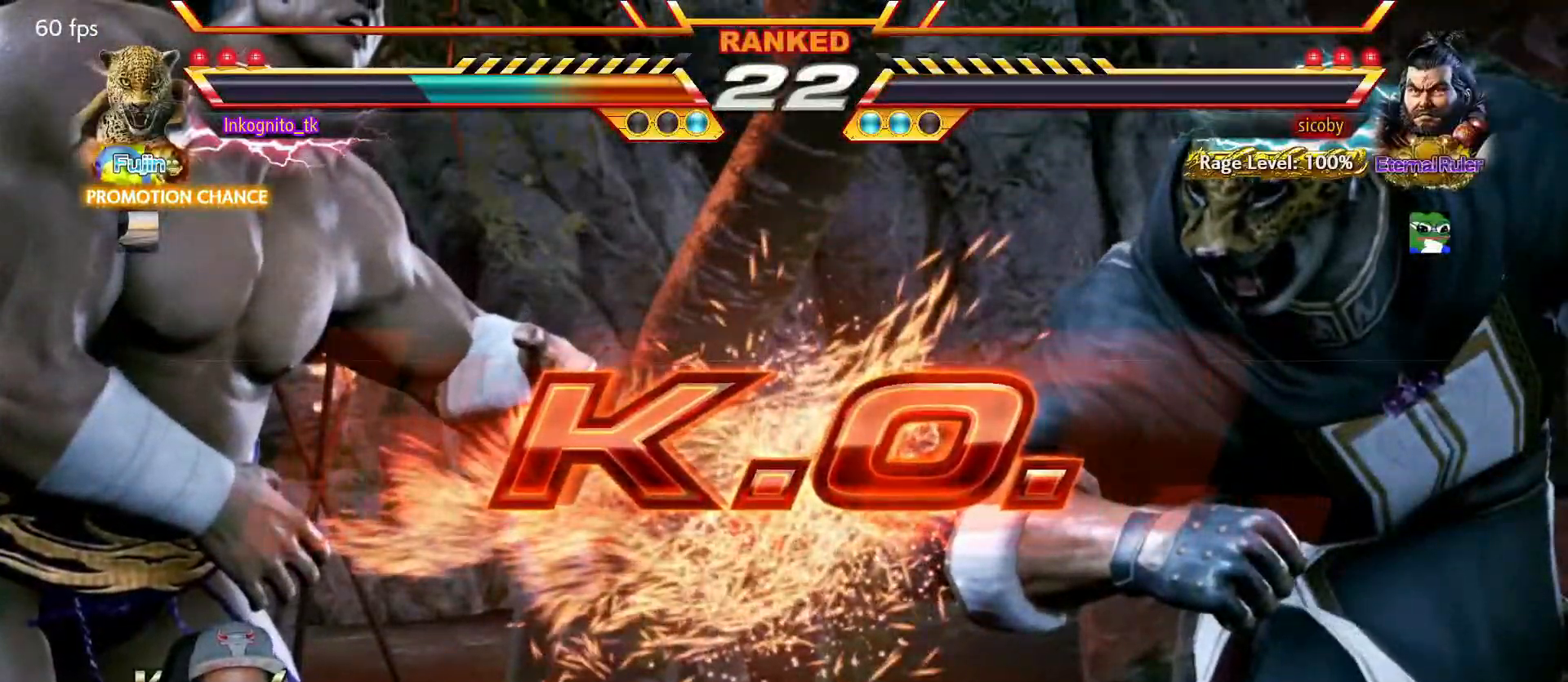
{"buttons": [], "left_stick": "center", "events": []}
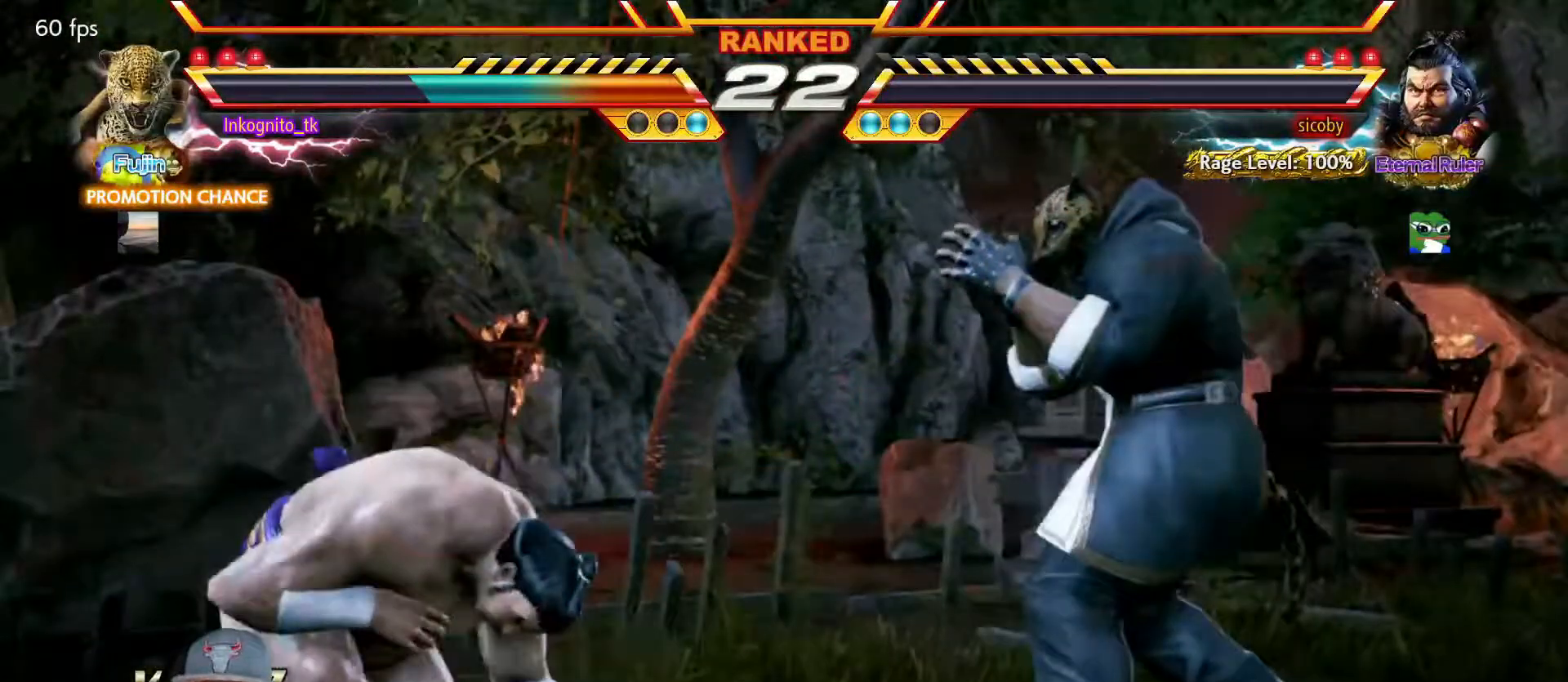
{"buttons": [], "left_stick": "center", "events": []}
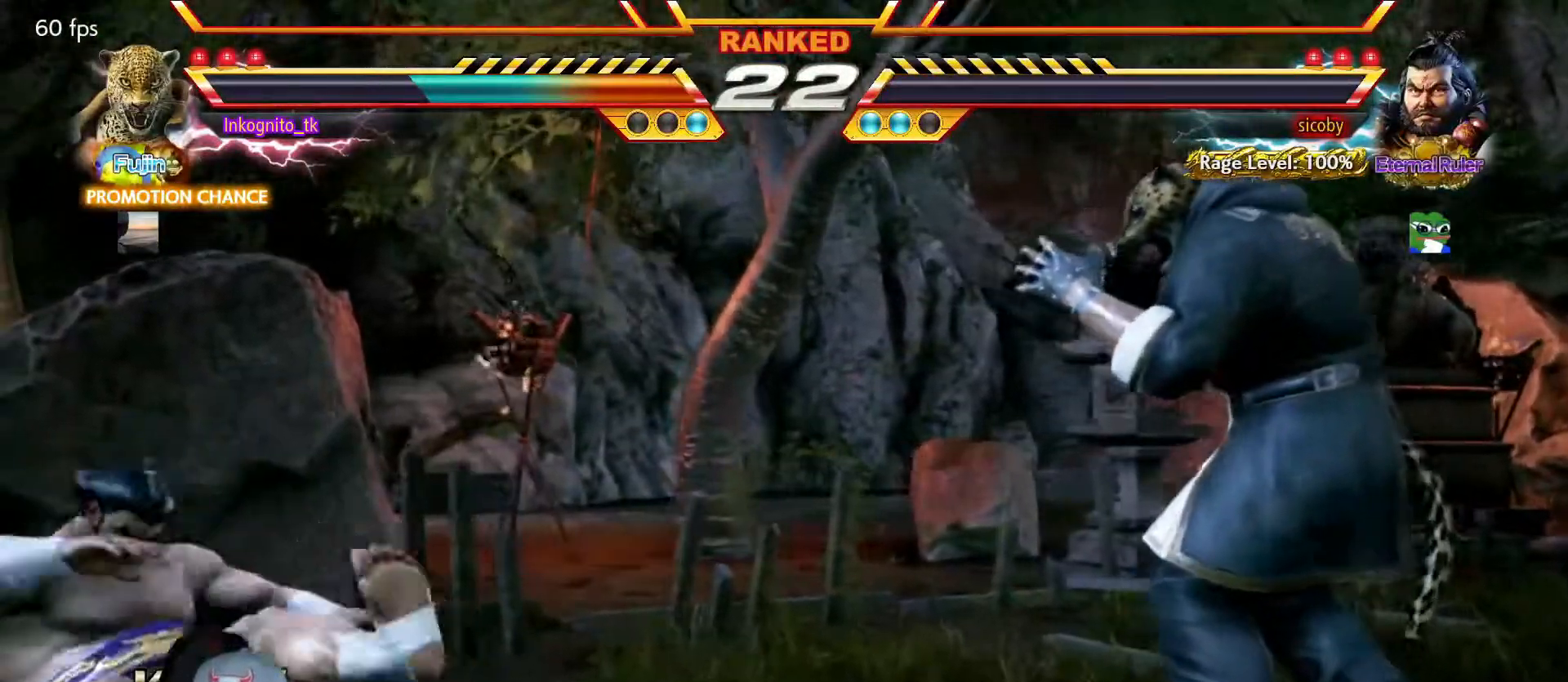
{"buttons": [], "left_stick": "center", "events": []}
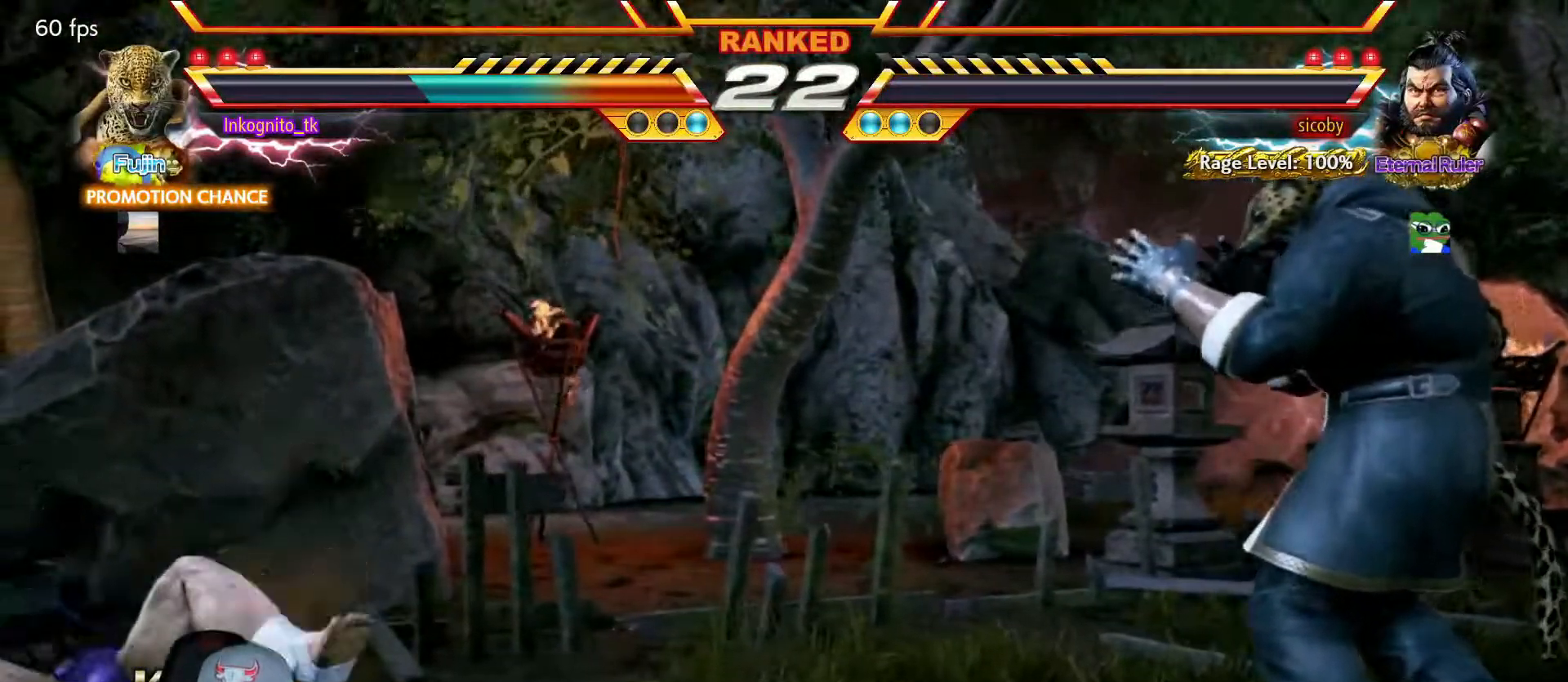
{"buttons": [], "left_stick": "center", "events": []}